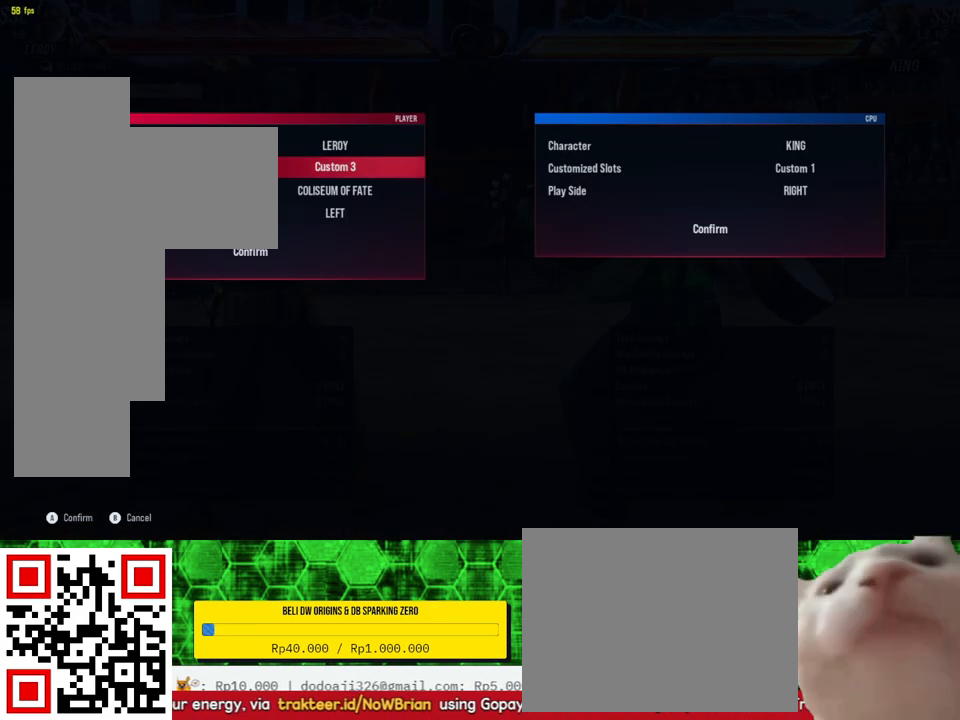
Gameplay with a controller (PlayStation layout); each line is a JSON object with the inputs held at the frame after it. "events" lists button and stick changes between this image and that frame as [ms after this image, input, new state], when the widget could be followed in between. Not read: left_stick.
{"buttons": [], "right_stick": "center", "events": [[133, "DPAD_UP", "down"], [200, "DPAD_UP", "up"], [333, "CROSS", "down"], [467, "CROSS", "up"]]}
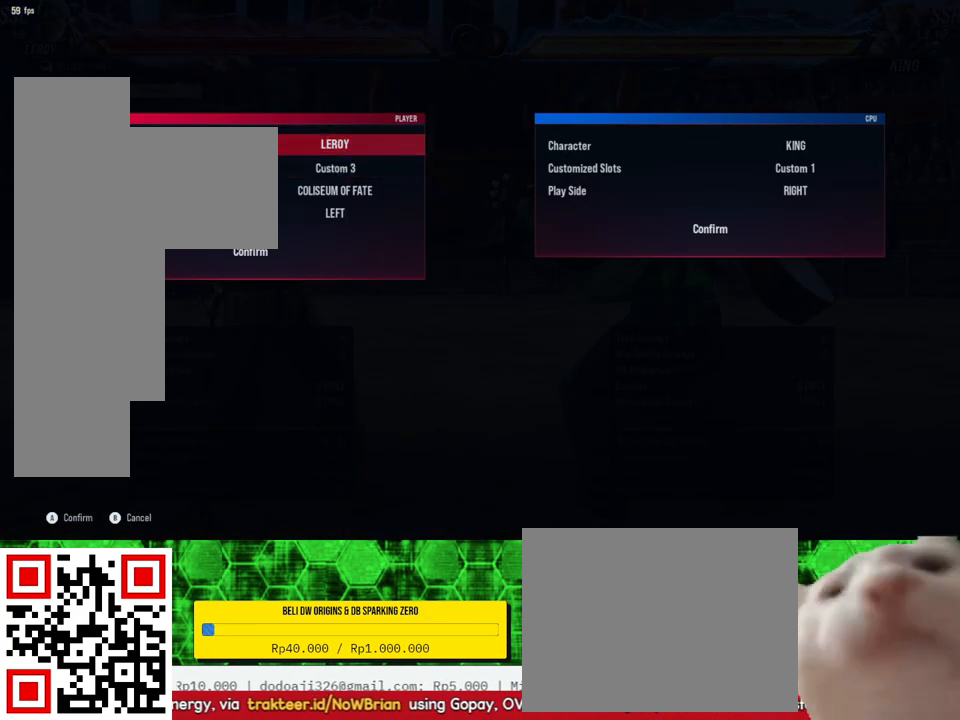
{"buttons": [], "right_stick": "center", "events": []}
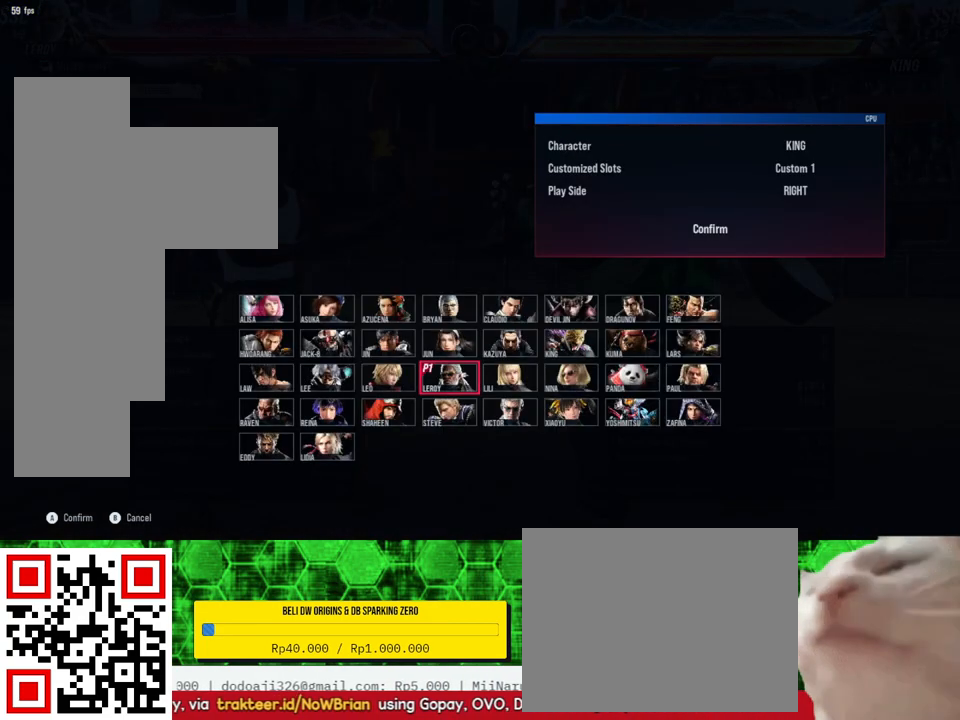
{"buttons": ["DPAD_LEFT"], "right_stick": "center", "events": [[500, "DPAD_LEFT", "down"]]}
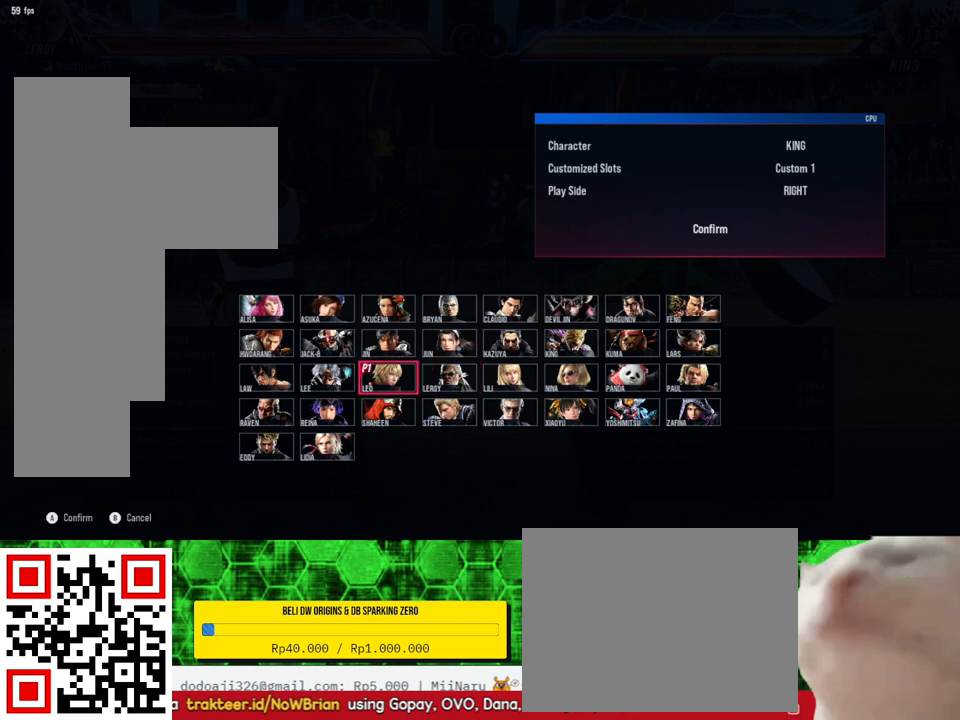
{"buttons": ["DPAD_RIGHT"], "right_stick": "center", "events": [[133, "DPAD_LEFT", "up"], [500, "DPAD_RIGHT", "down"]]}
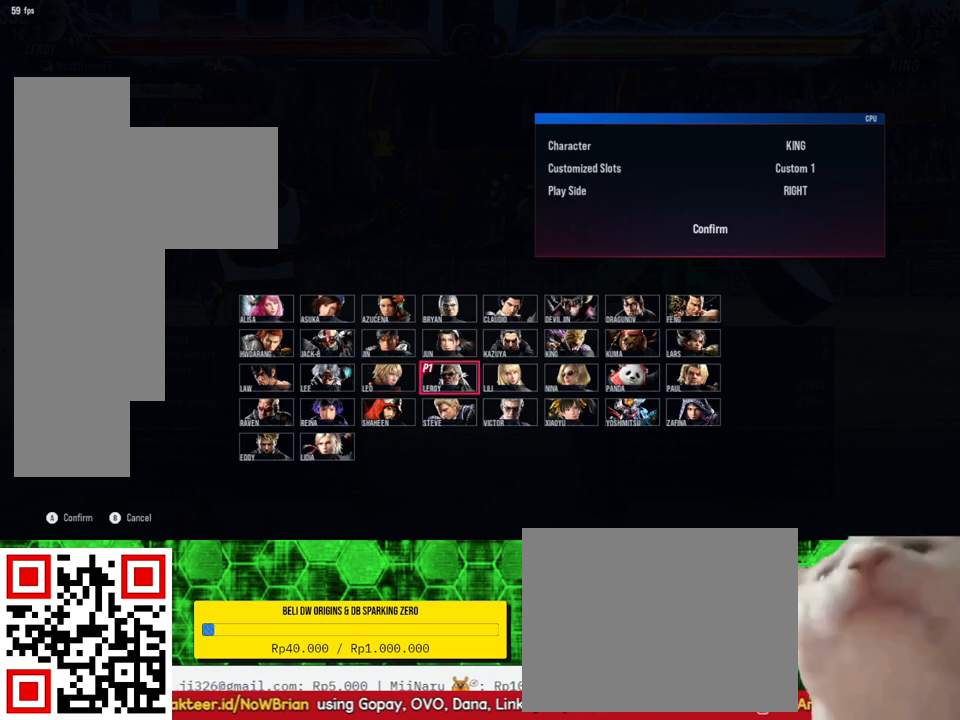
{"buttons": [], "right_stick": "center", "events": [[67, "DPAD_RIGHT", "up"], [167, "DPAD_RIGHT", "down"], [267, "DPAD_RIGHT", "up"]]}
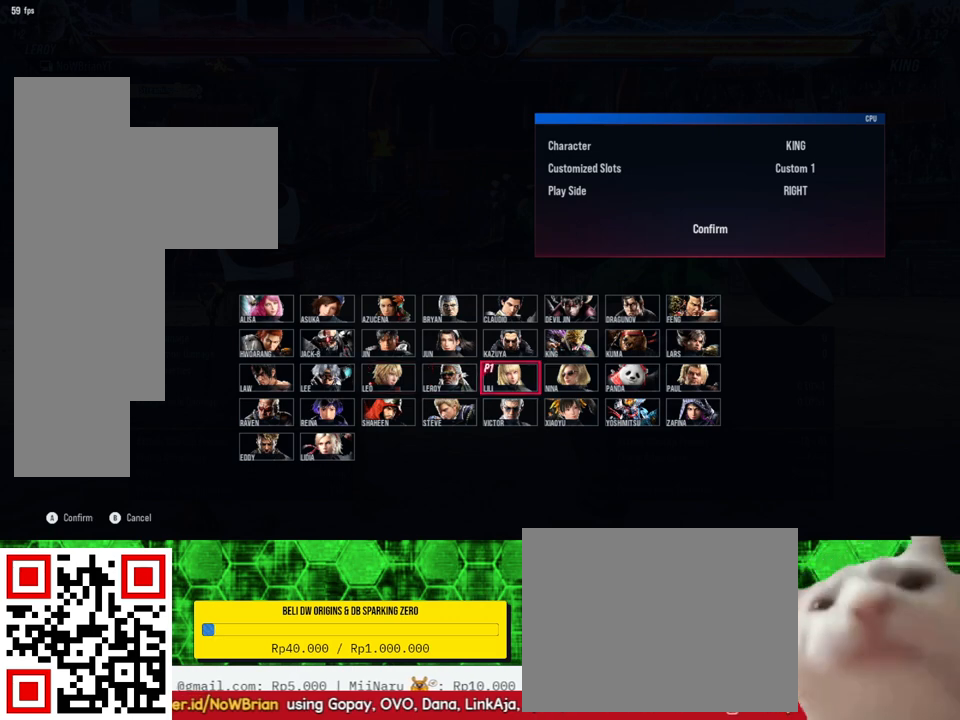
{"buttons": [], "right_stick": "center", "events": [[367, "DPAD_LEFT", "down"], [467, "DPAD_LEFT", "up"]]}
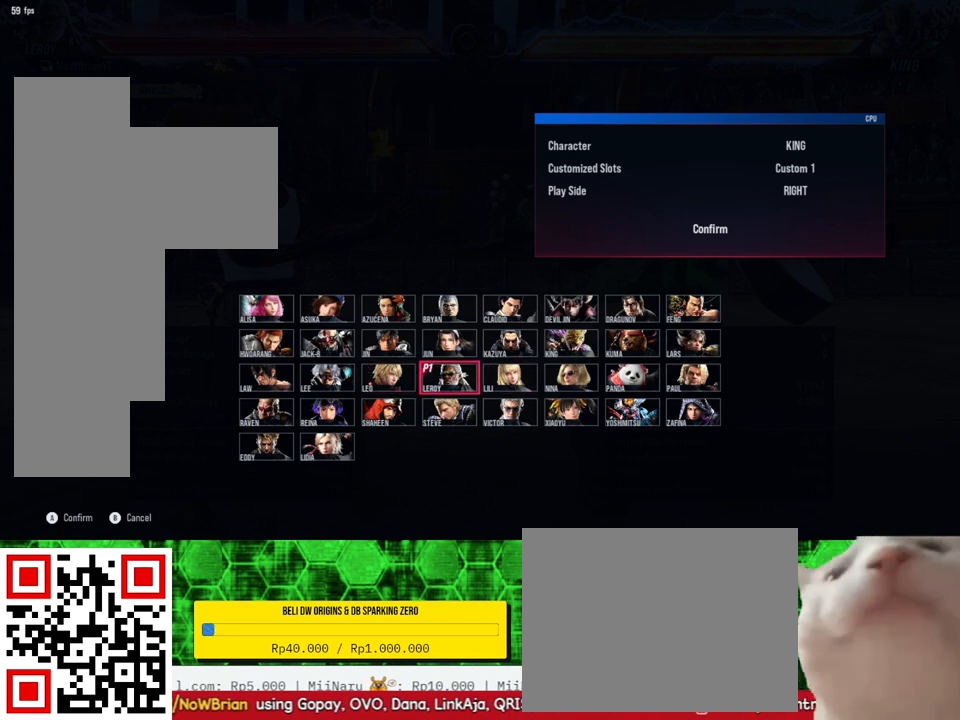
{"buttons": [], "right_stick": "center", "events": [[33, "DPAD_LEFT", "down"], [133, "DPAD_LEFT", "up"], [233, "DPAD_LEFT", "down"], [367, "DPAD_LEFT", "up"]]}
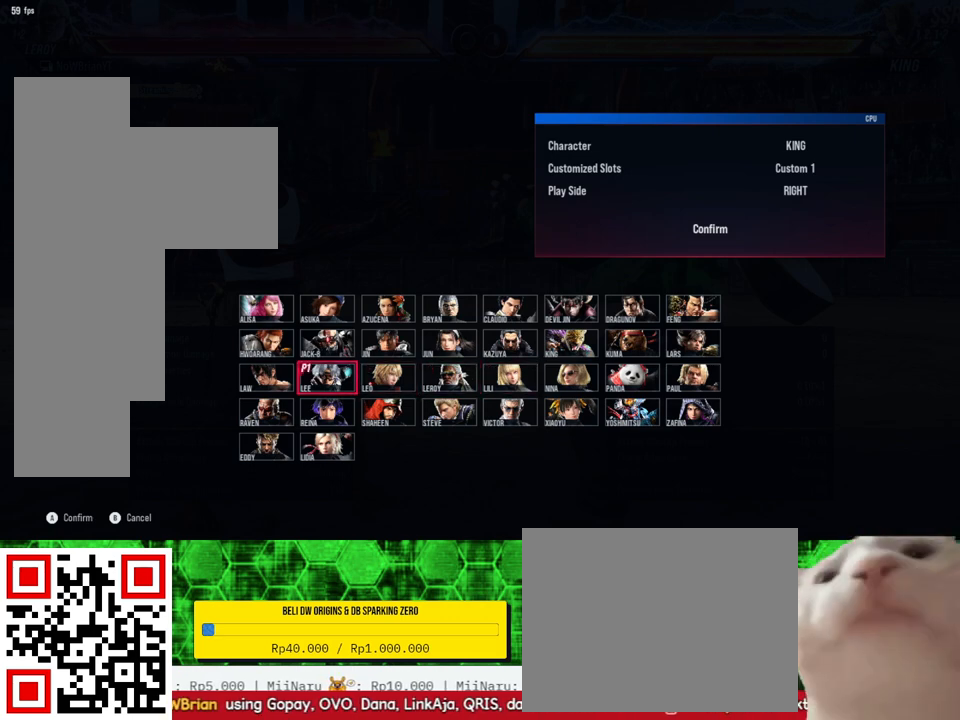
{"buttons": [], "right_stick": "center", "events": [[400, "DPAD_RIGHT", "down"], [467, "DPAD_RIGHT", "up"]]}
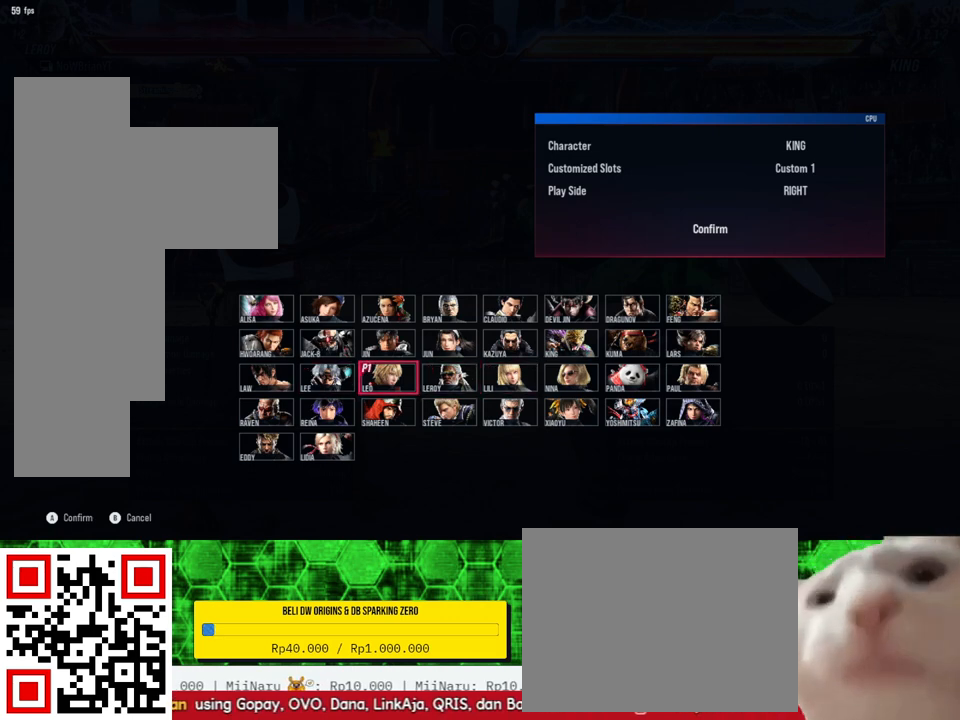
{"buttons": [], "right_stick": "center", "events": [[67, "DPAD_RIGHT", "down"], [167, "DPAD_RIGHT", "up"]]}
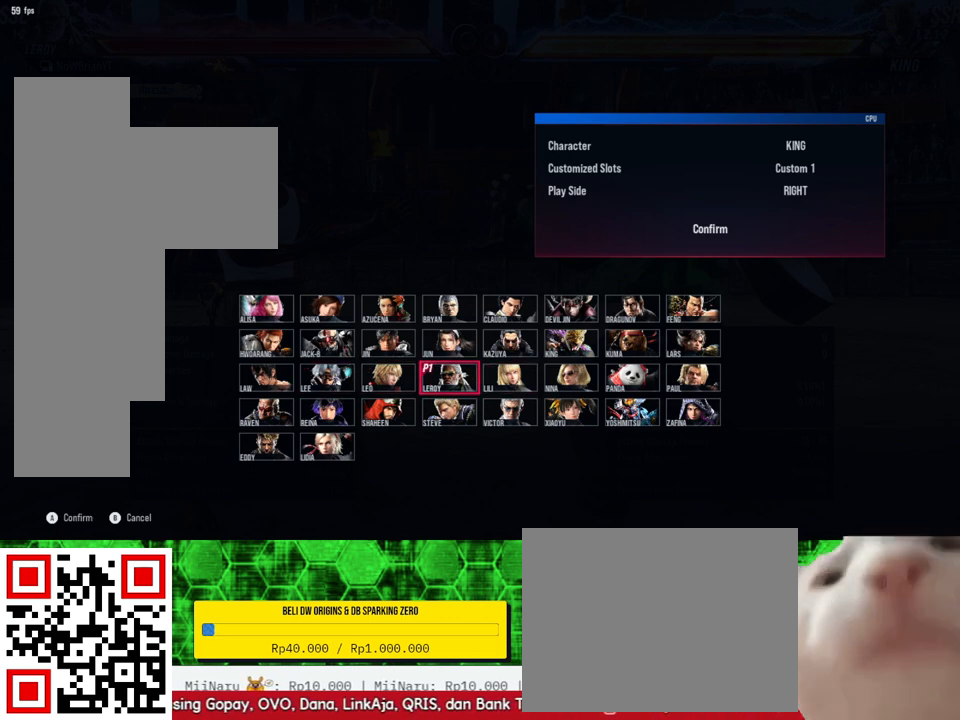
{"buttons": [], "right_stick": "center", "events": []}
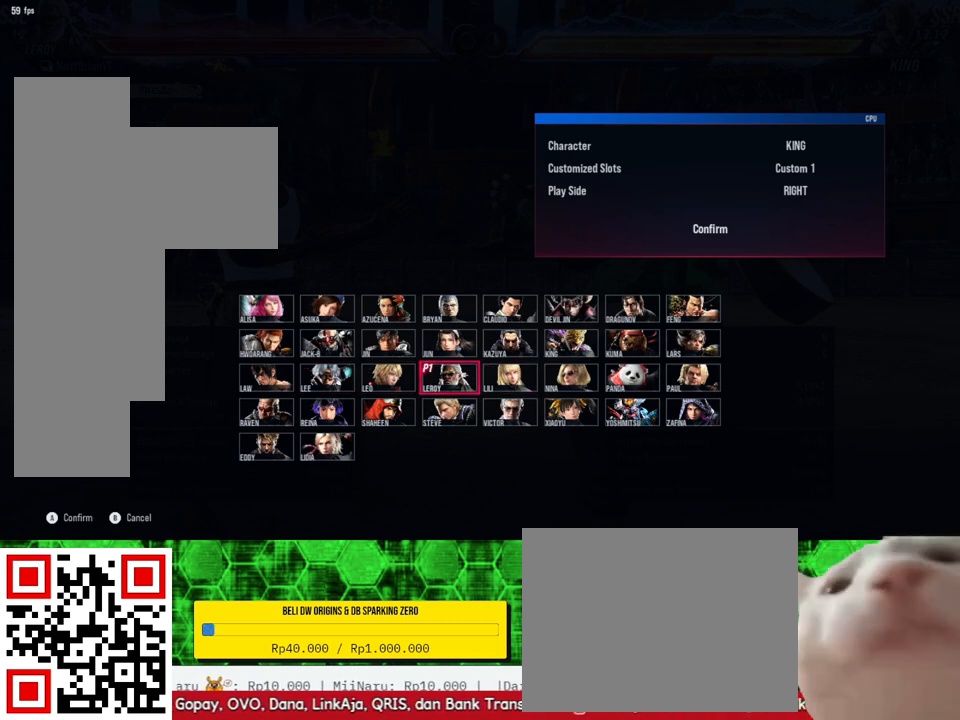
{"buttons": ["DPAD_RIGHT"], "right_stick": "center", "events": [[300, "DPAD_RIGHT", "down"], [367, "DPAD_RIGHT", "up"], [500, "DPAD_RIGHT", "down"]]}
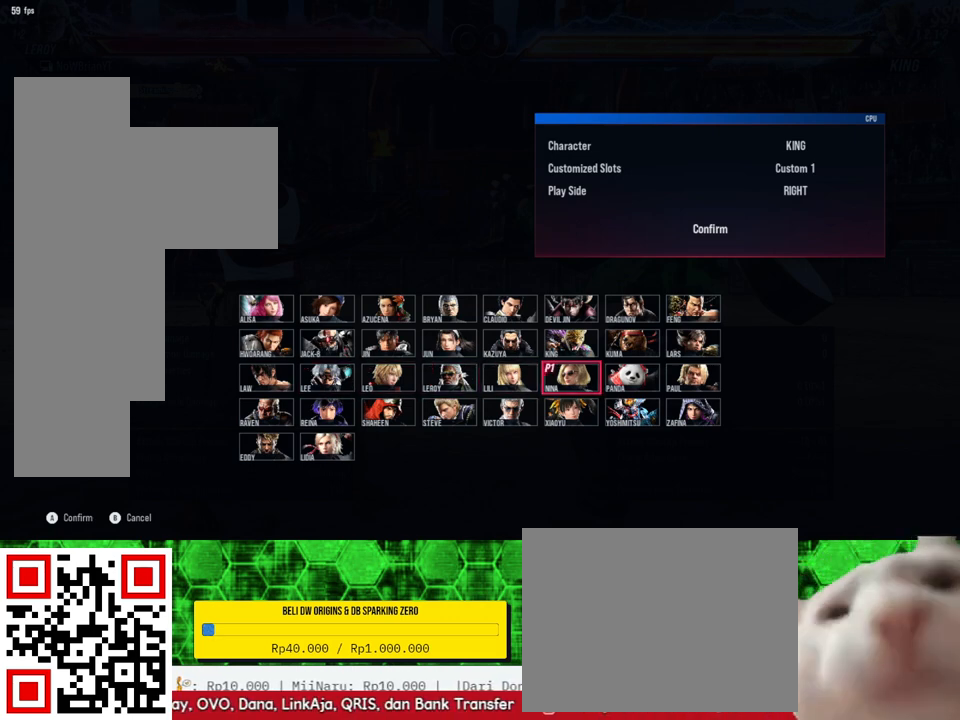
{"buttons": [], "right_stick": "center", "events": [[67, "DPAD_RIGHT", "up"]]}
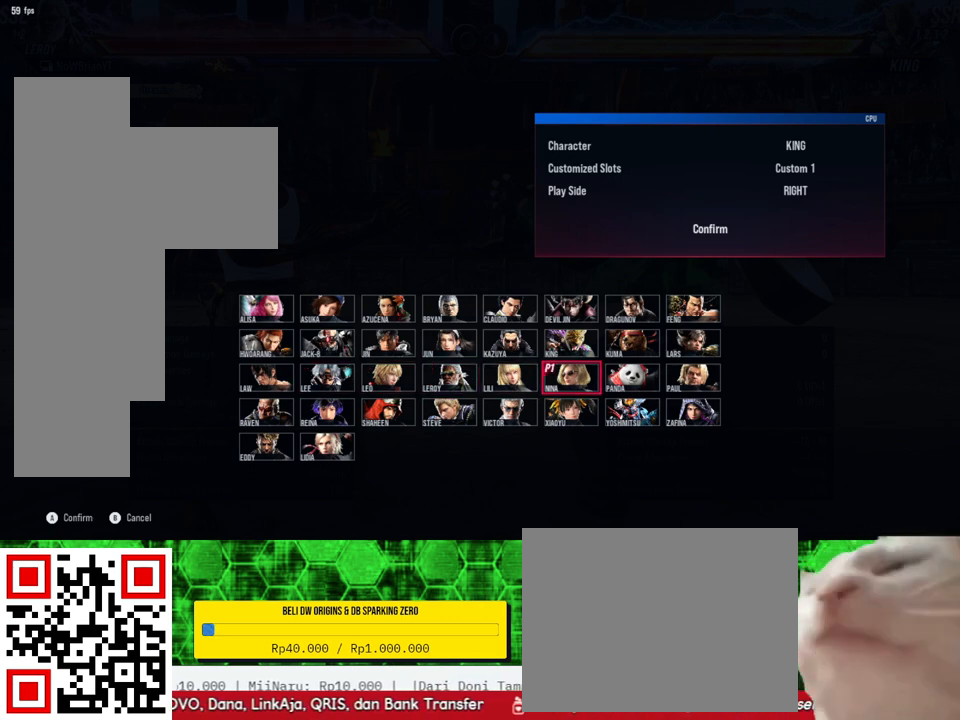
{"buttons": [], "right_stick": "center", "events": [[333, "DPAD_LEFT", "down"], [433, "DPAD_LEFT", "up"]]}
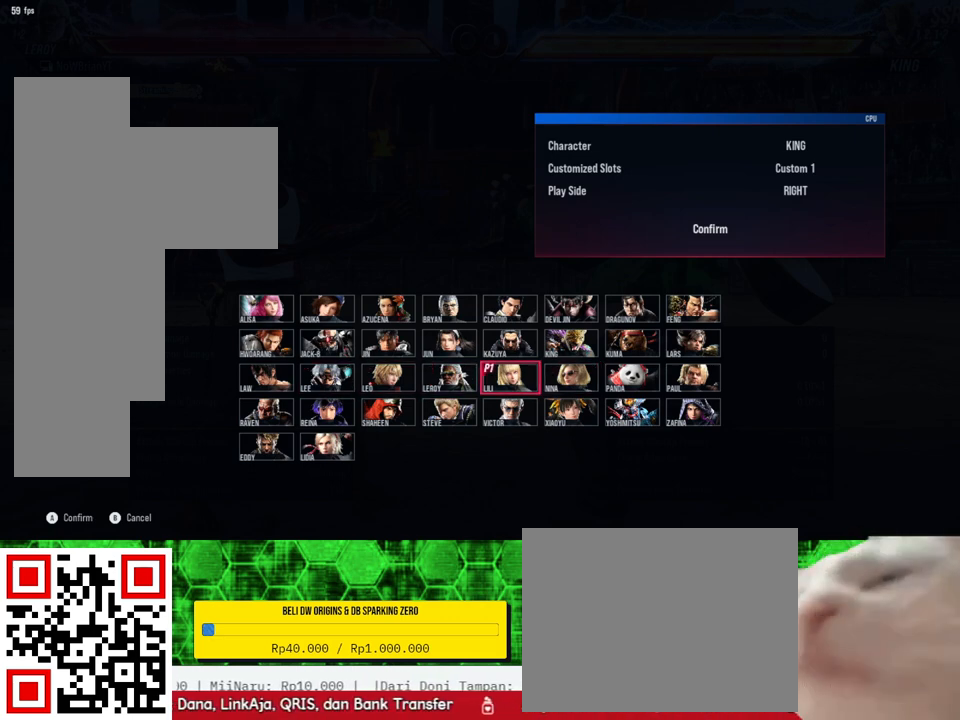
{"buttons": [], "right_stick": "center", "events": [[33, "DPAD_LEFT", "down"], [133, "DPAD_LEFT", "up"], [200, "DPAD_LEFT", "down"], [300, "DPAD_LEFT", "up"]]}
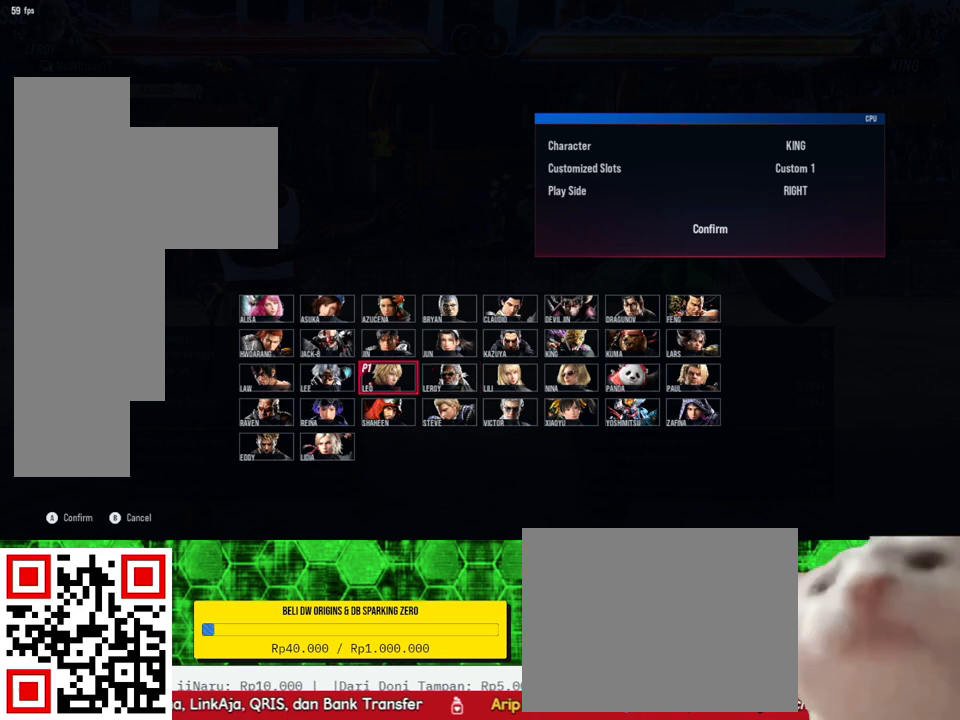
{"buttons": [], "right_stick": "center", "events": [[133, "DPAD_LEFT", "down"], [233, "DPAD_LEFT", "up"], [367, "DPAD_DOWN", "down"], [433, "DPAD_DOWN", "up"]]}
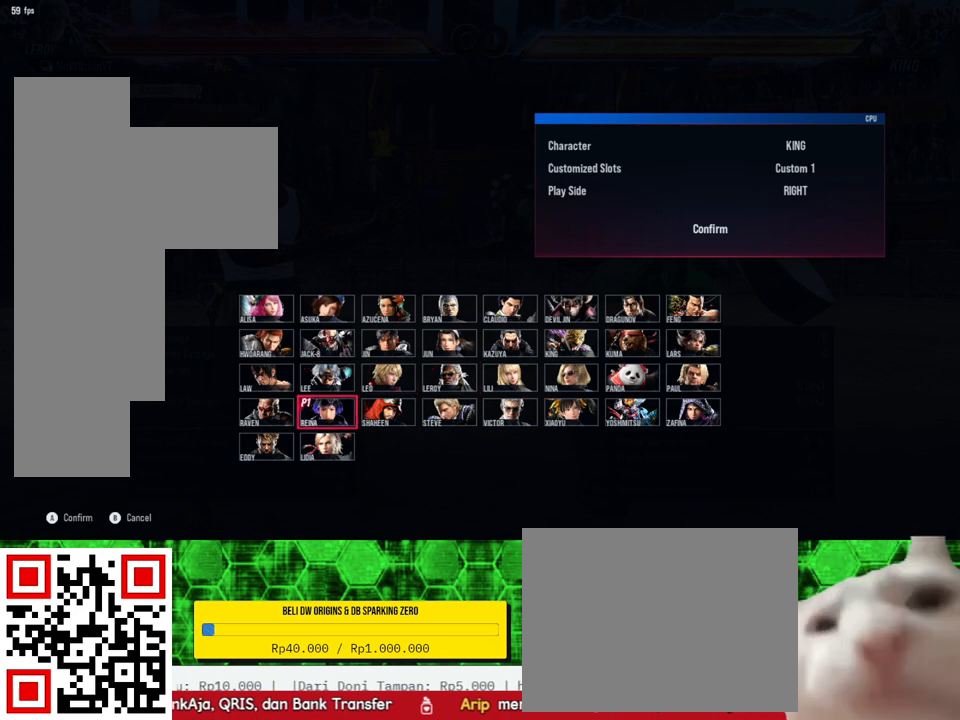
{"buttons": ["CROSS"], "right_stick": "center", "events": [[433, "CROSS", "down"]]}
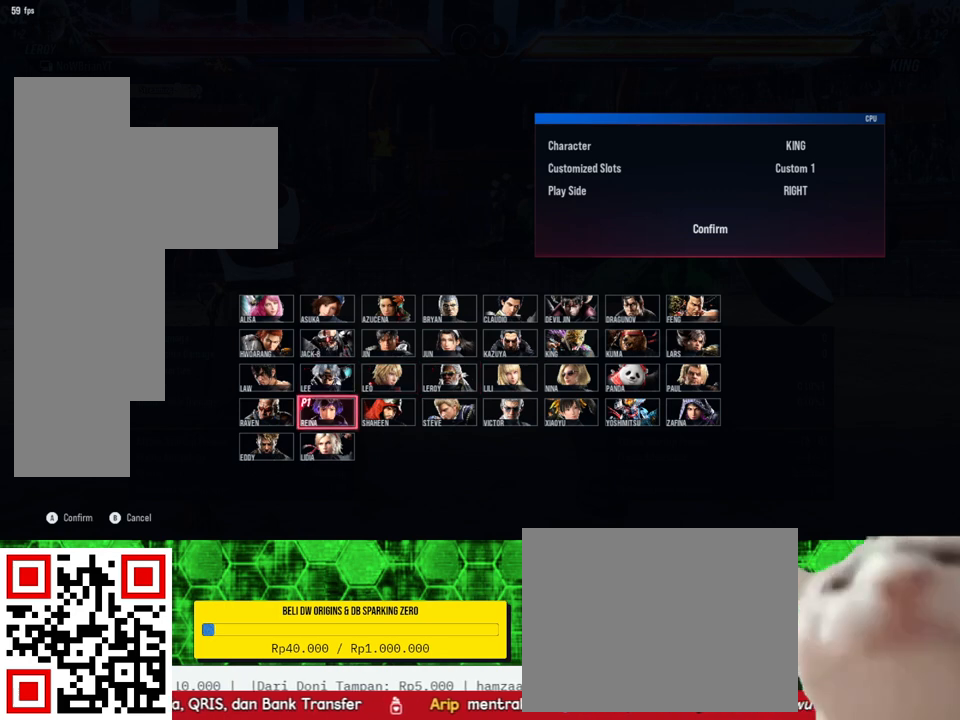
{"buttons": [], "right_stick": "center", "events": [[33, "CROSS", "up"]]}
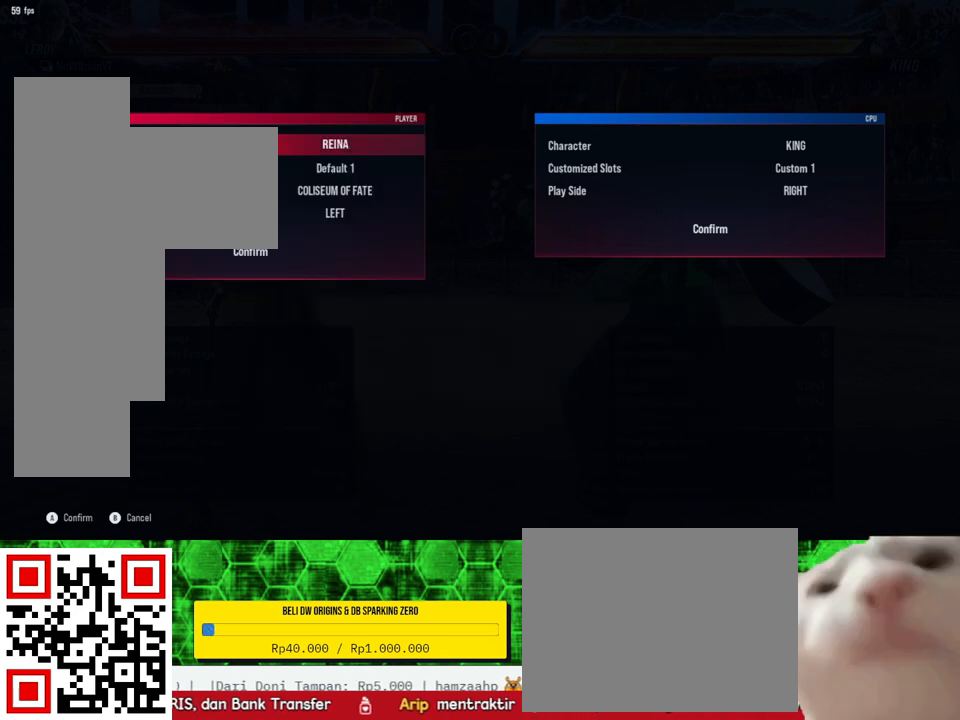
{"buttons": [], "right_stick": "center", "events": []}
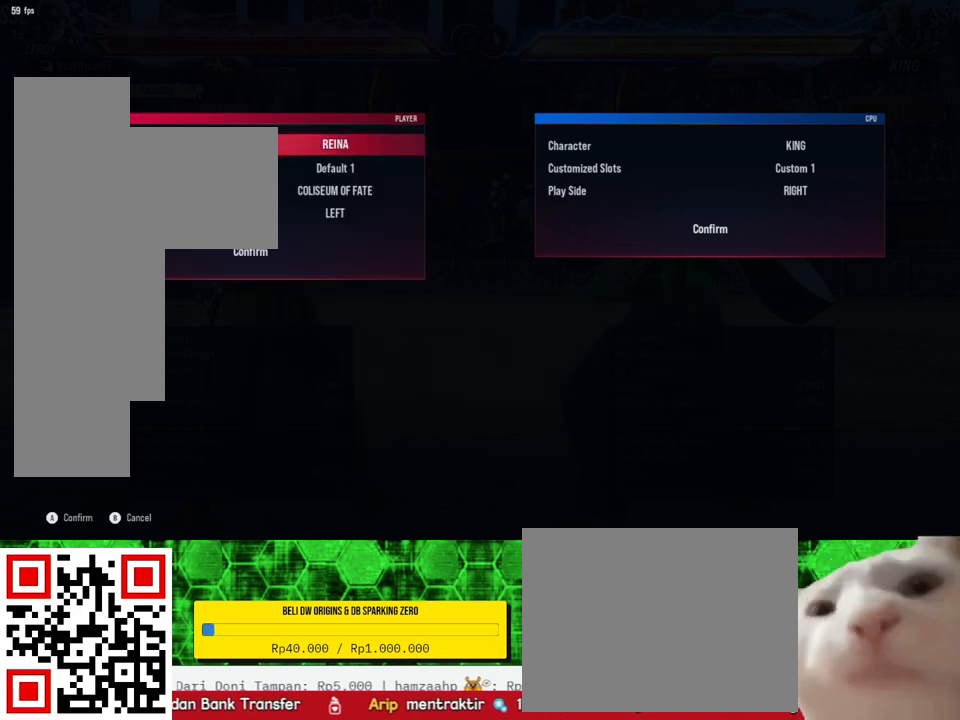
{"buttons": [], "right_stick": "center", "events": [[167, "DPAD_DOWN", "down"], [200, "DPAD_DOWN", "up"], [367, "DPAD_DOWN", "down"], [433, "DPAD_DOWN", "up"]]}
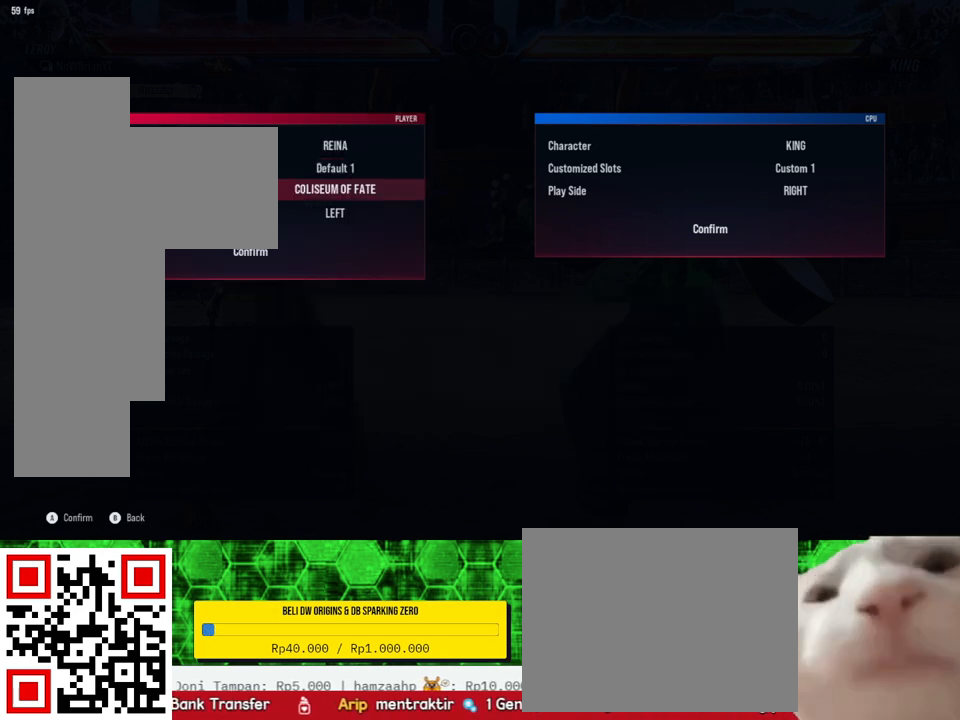
{"buttons": [], "right_stick": "center", "events": [[133, "DPAD_UP", "down"], [200, "DPAD_UP", "up"], [400, "SQUARE", "down"], [500, "SQUARE", "up"]]}
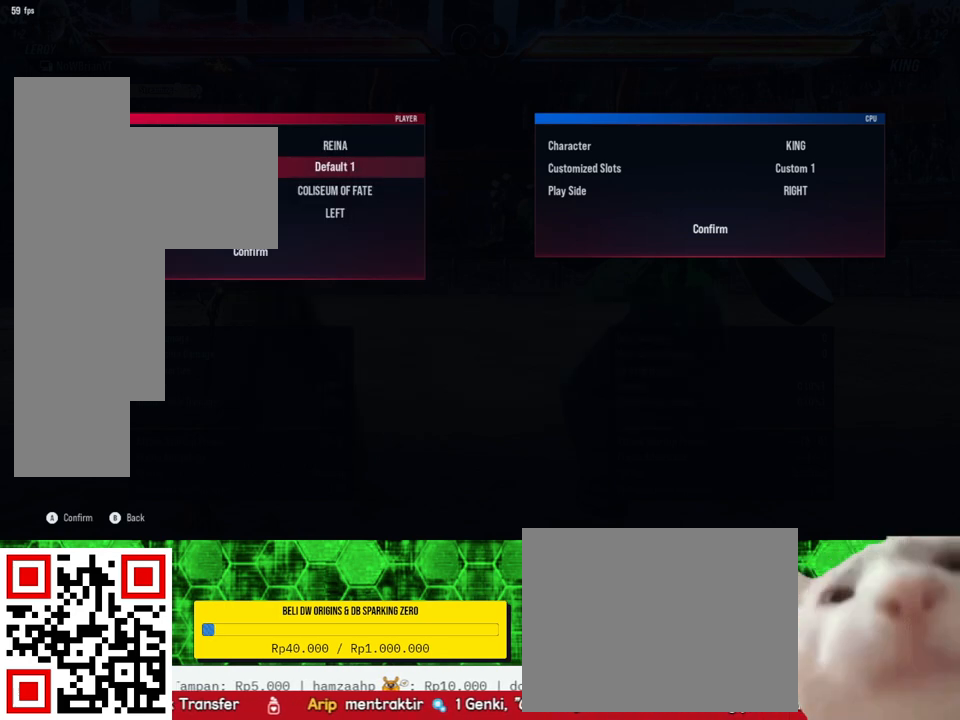
{"buttons": [], "right_stick": "center", "events": []}
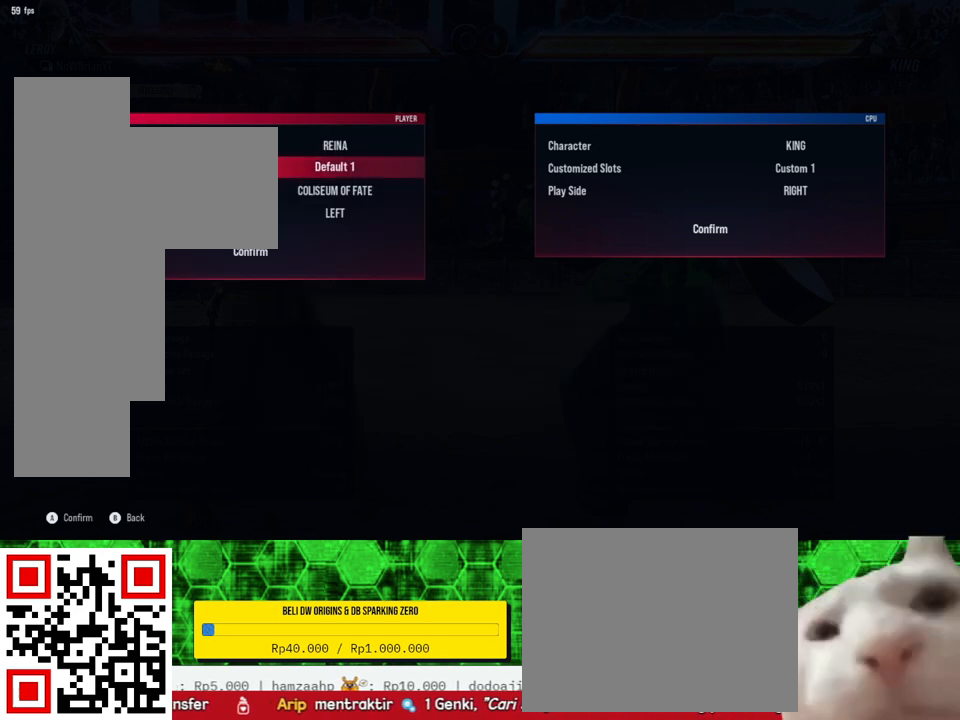
{"buttons": [], "right_stick": "center", "events": [[300, "CROSS", "down"], [400, "CROSS", "up"]]}
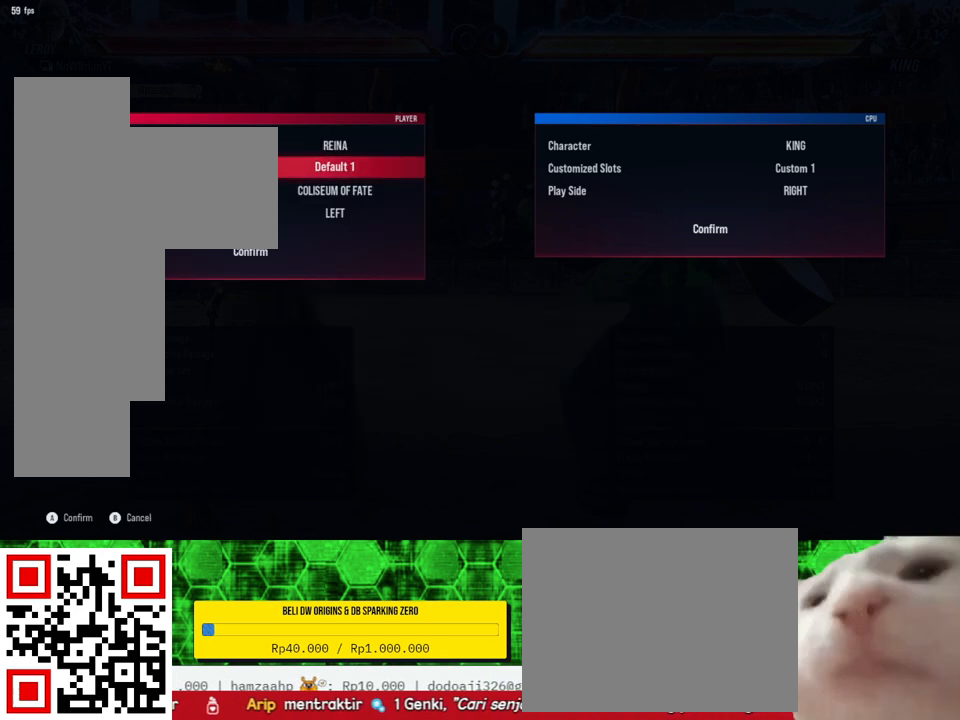
{"buttons": ["DPAD_DOWN"], "right_stick": "center", "events": [[500, "DPAD_DOWN", "down"]]}
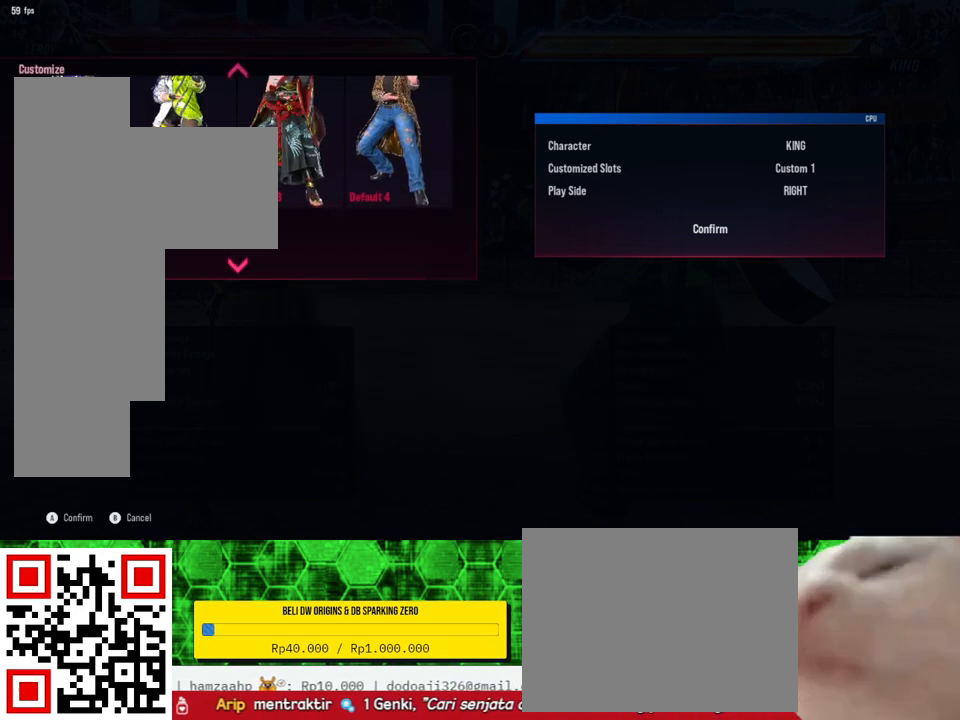
{"buttons": [], "right_stick": "center", "events": [[100, "DPAD_DOWN", "up"]]}
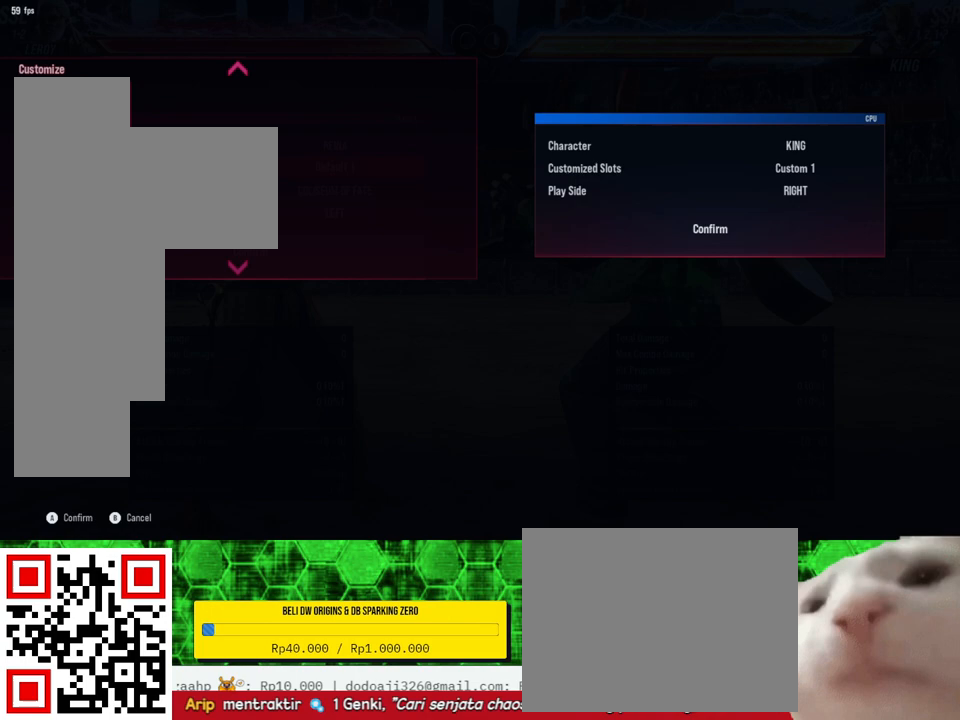
{"buttons": [], "right_stick": "center", "events": [[233, "CROSS", "down"], [367, "CROSS", "up"]]}
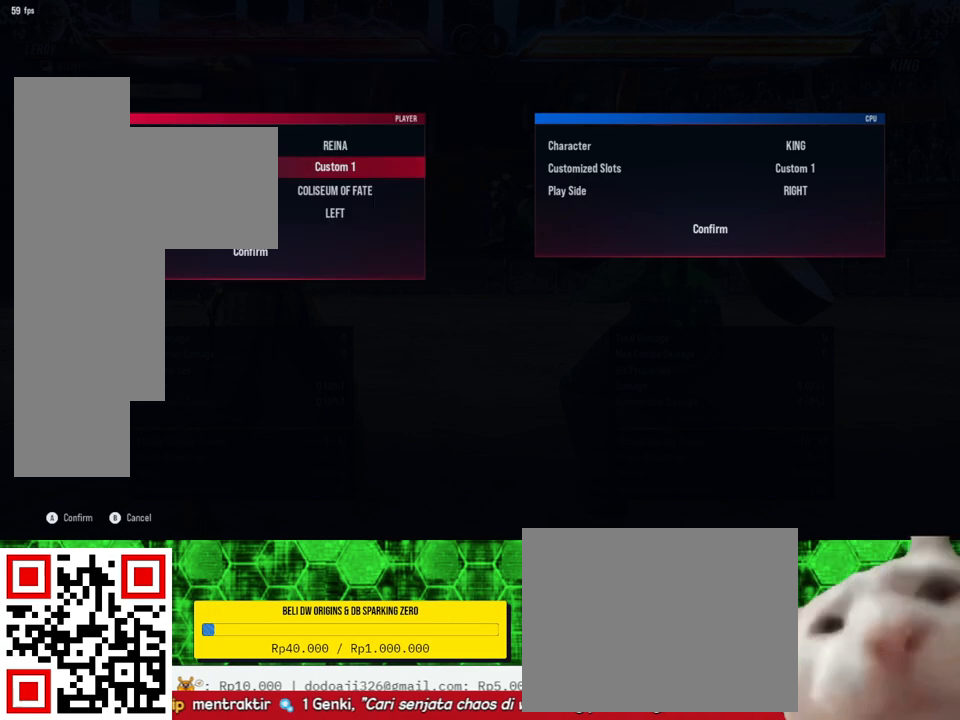
{"buttons": [], "right_stick": "center", "events": []}
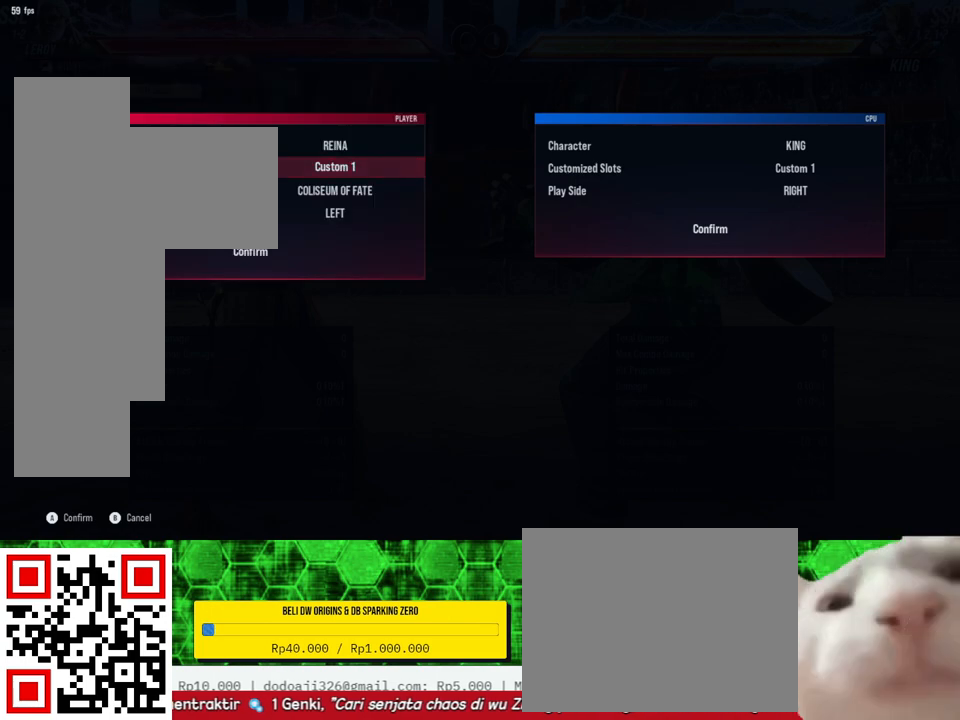
{"buttons": [], "right_stick": "center", "events": [[133, "DPAD_UP", "down"], [200, "DPAD_UP", "up"], [367, "DPAD_UP", "down"], [467, "DPAD_UP", "up"]]}
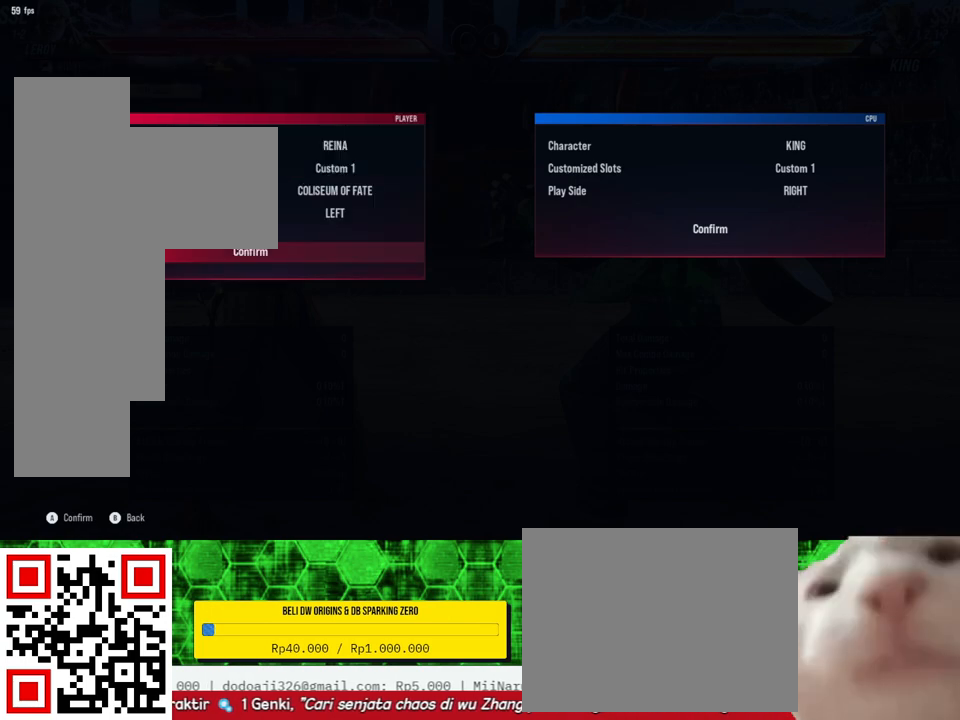
{"buttons": [], "right_stick": "center", "events": [[167, "CROSS", "down"], [300, "CROSS", "up"]]}
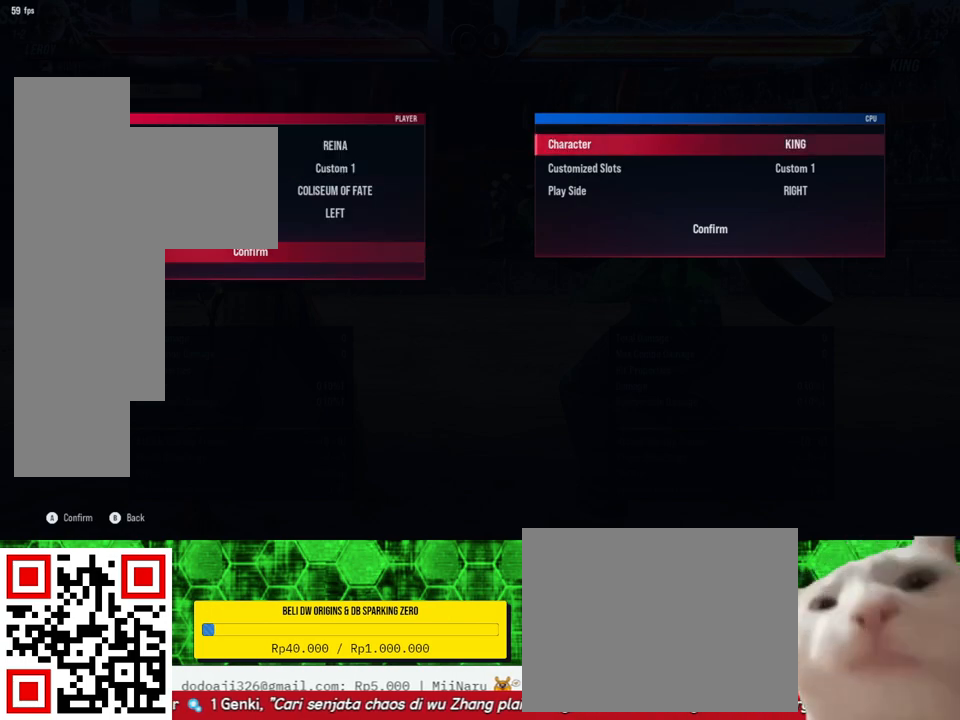
{"buttons": [], "right_stick": "center", "events": [[133, "DPAD_UP", "down"], [200, "DPAD_UP", "up"], [333, "CROSS", "down"], [467, "CROSS", "up"]]}